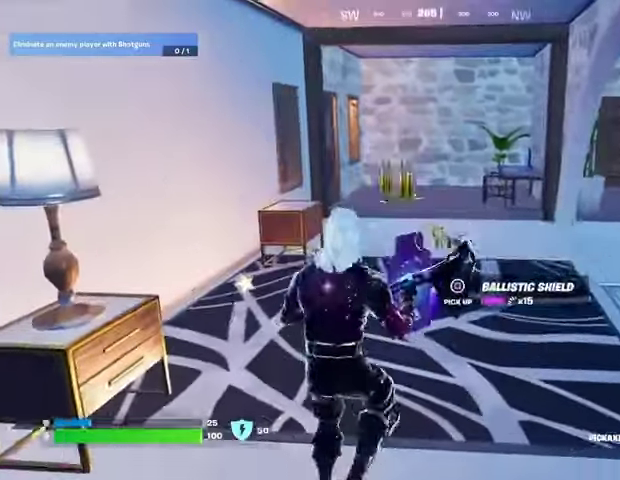
Gameplay with a controller (PlayStation layout); each line is a JSON object with the inputs held at the frame after it. "events" lists button and stick changes between this image and that frame as [ms after this image, input, new state], when the widget could be followed in between.
{"buttons": [], "left_stick": "up-right", "right_stick": "center", "events": [[33, "SQUARE", "up"], [33, "left_stick", "up-left"], [67, "L3", "down"], [67, "SQUARE", "down"], [133, "L3", "up"], [167, "SQUARE", "up"], [167, "left_stick", "up-right"], [233, "SQUARE", "down"], [300, "SQUARE", "up"], [300, "left_stick", "up-left"], [367, "SQUARE", "down"], [400, "left_stick", "up"], [433, "SQUARE", "up"], [500, "left_stick", "up-right"]]}
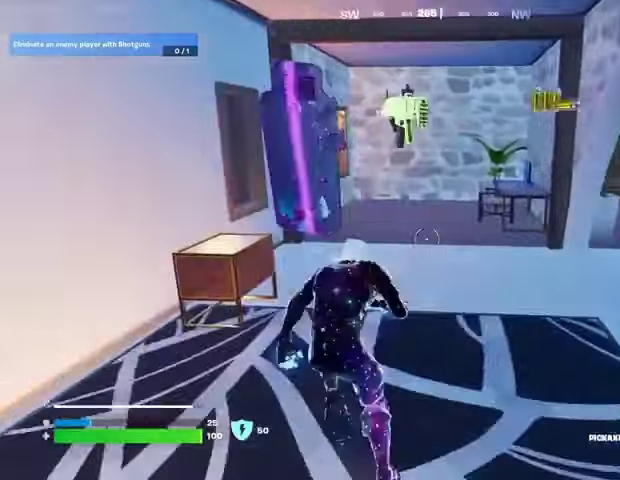
{"buttons": [], "left_stick": "up-left", "right_stick": "right", "events": [[67, "right_stick", "right"], [200, "right_stick", "center"], [433, "R1", "down"], [433, "left_stick", "up-left"], [433, "right_stick", "right"], [467, "R1", "up"]]}
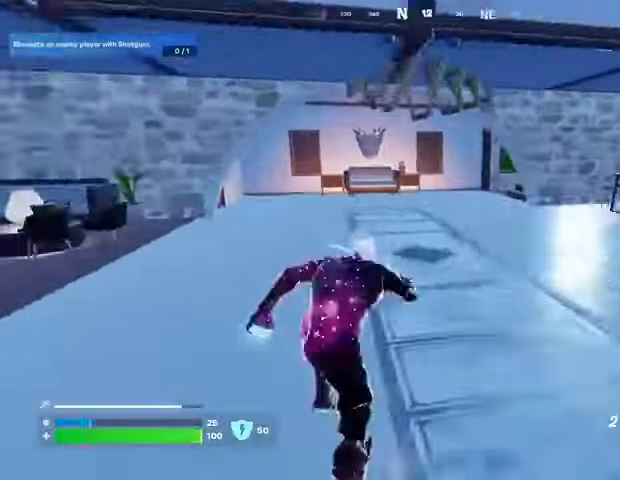
{"buttons": [], "left_stick": "up-left", "right_stick": "center", "events": [[33, "right_stick", "center"], [200, "right_stick", "right"], [333, "right_stick", "center"]]}
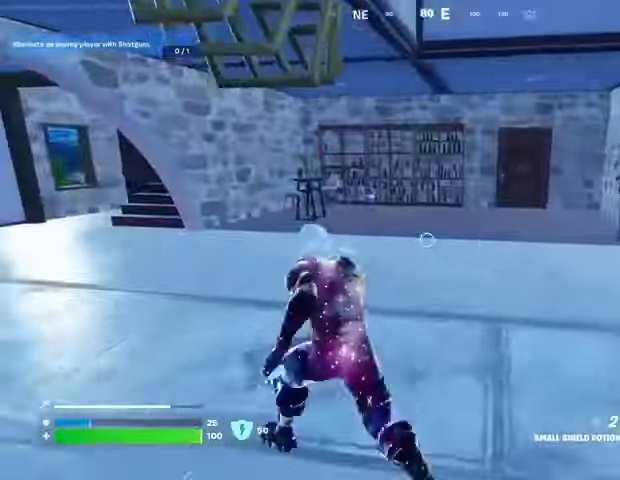
{"buttons": [], "left_stick": "up-left", "right_stick": "left", "events": [[100, "left_stick", "up"], [433, "left_stick", "up-left"], [500, "right_stick", "left"]]}
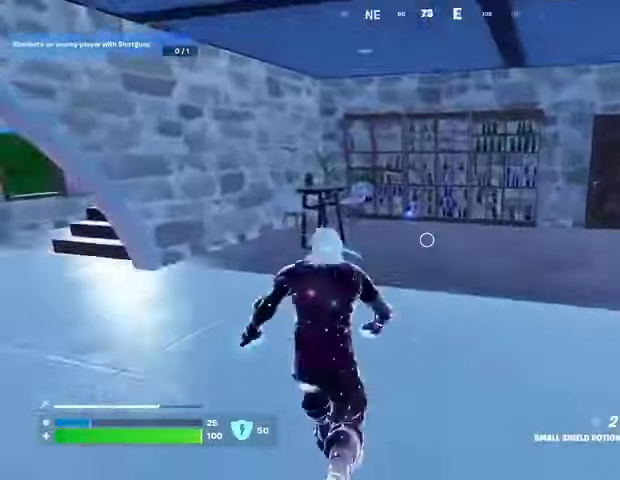
{"buttons": [], "left_stick": "up-left", "right_stick": "center", "events": [[300, "right_stick", "right"], [400, "right_stick", "center"]]}
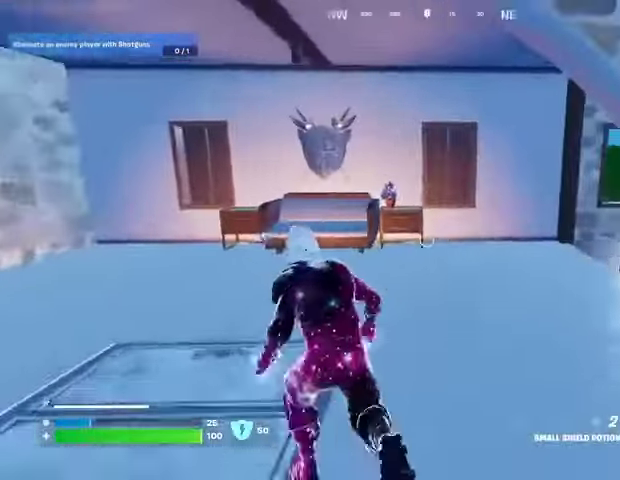
{"buttons": [], "left_stick": "up", "right_stick": "center", "events": [[33, "right_stick", "right"], [100, "left_stick", "up"], [133, "right_stick", "center"], [300, "right_stick", "right"], [400, "R1", "down"], [433, "right_stick", "center"], [500, "R1", "up"]]}
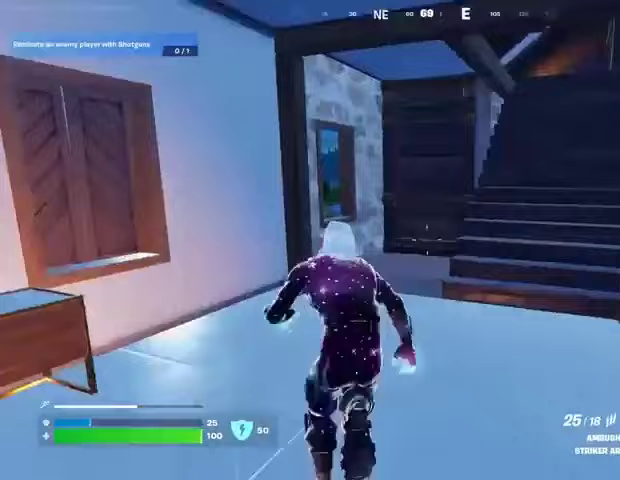
{"buttons": [], "left_stick": "up-right", "right_stick": "left", "events": [[300, "left_stick", "up-right"], [400, "right_stick", "left"]]}
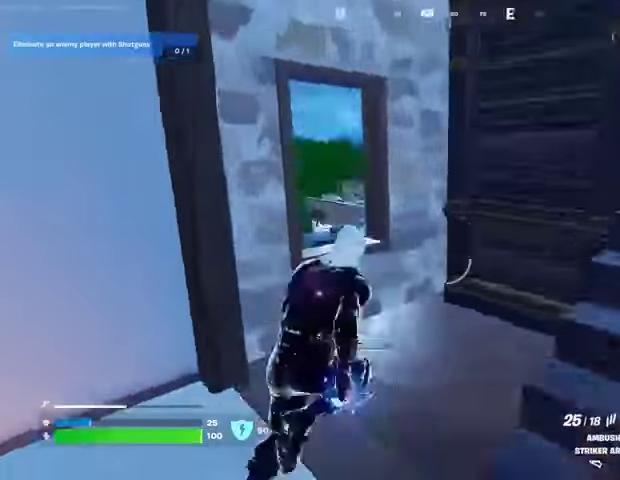
{"buttons": ["CROSS"], "left_stick": "up", "right_stick": "center", "events": [[67, "left_stick", "up"], [233, "right_stick", "center"], [433, "CROSS", "down"]]}
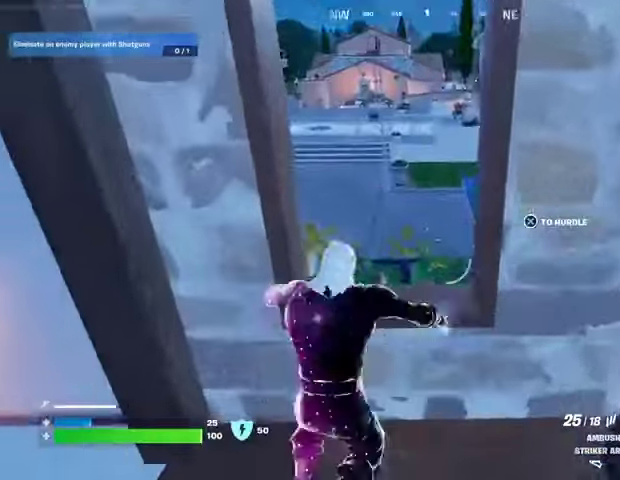
{"buttons": [], "left_stick": "up-right", "right_stick": "left", "events": [[33, "CROSS", "up"], [367, "right_stick", "left"], [433, "left_stick", "up-right"]]}
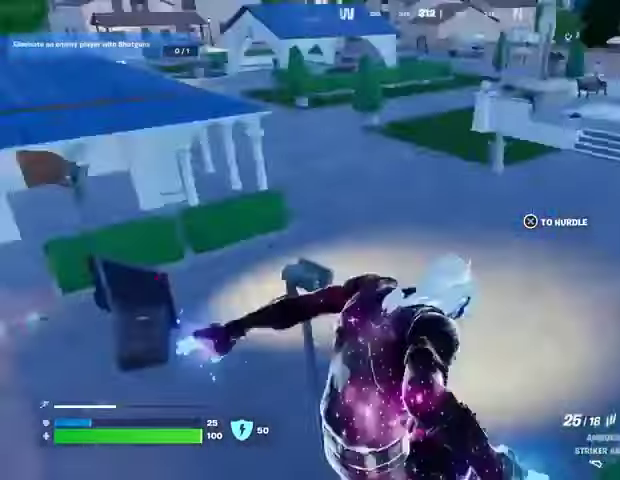
{"buttons": [], "left_stick": "up-right", "right_stick": "center", "events": [[100, "right_stick", "center"], [333, "right_stick", "up-left"], [400, "right_stick", "up-right"], [500, "right_stick", "center"]]}
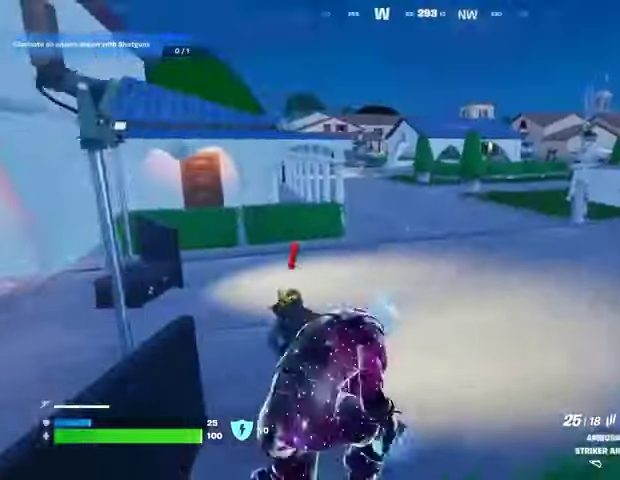
{"buttons": [], "left_stick": "up", "right_stick": "center", "events": [[167, "right_stick", "right"], [233, "left_stick", "up"], [300, "right_stick", "center"]]}
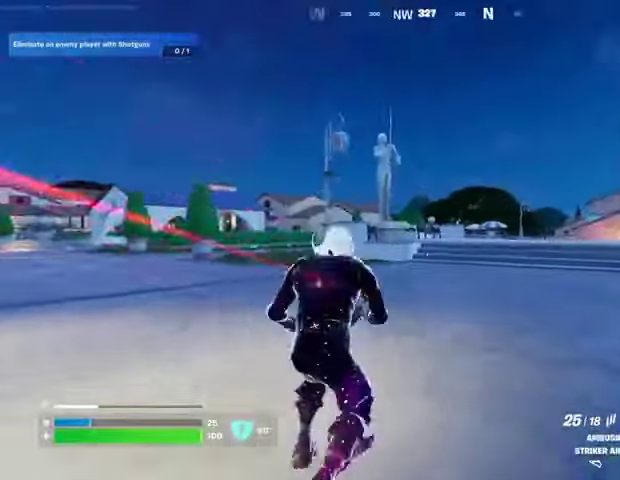
{"buttons": [], "left_stick": "up-left", "right_stick": "right", "events": [[100, "right_stick", "up-left"], [133, "left_stick", "up-right"], [233, "right_stick", "up"], [467, "left_stick", "up-left"], [467, "right_stick", "right"]]}
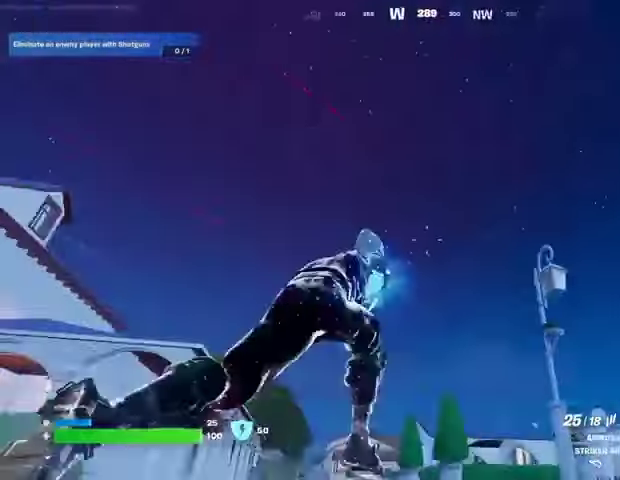
{"buttons": [], "left_stick": "up-left", "right_stick": "center", "events": [[233, "right_stick", "center"]]}
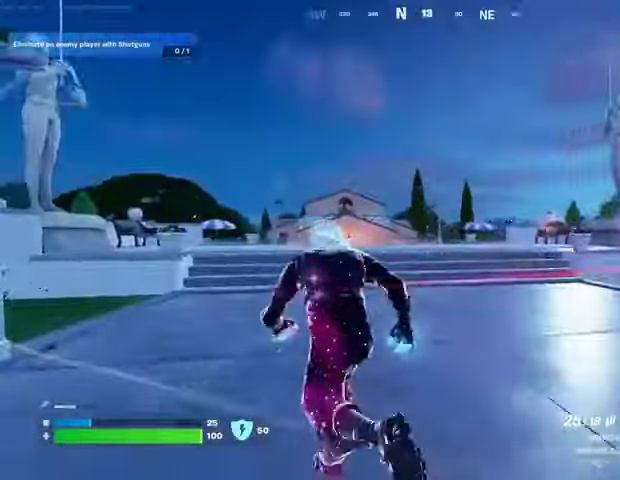
{"buttons": [], "left_stick": "up-right", "right_stick": "center", "events": [[200, "right_stick", "left"], [233, "left_stick", "up-right"], [333, "right_stick", "center"]]}
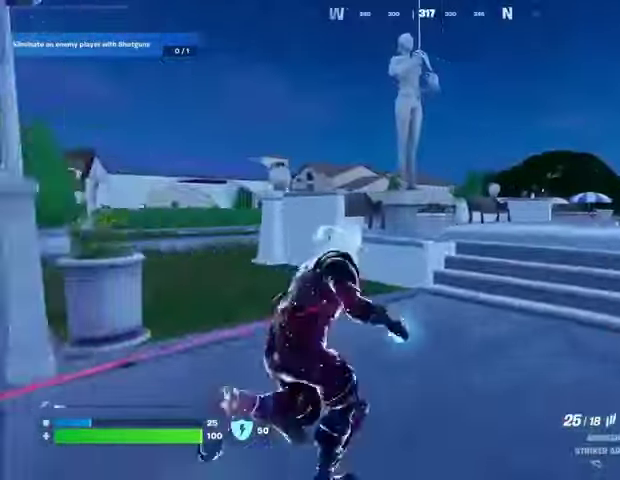
{"buttons": [], "left_stick": "up", "right_stick": "center", "events": [[233, "right_stick", "right"], [433, "right_stick", "center"], [467, "left_stick", "up"]]}
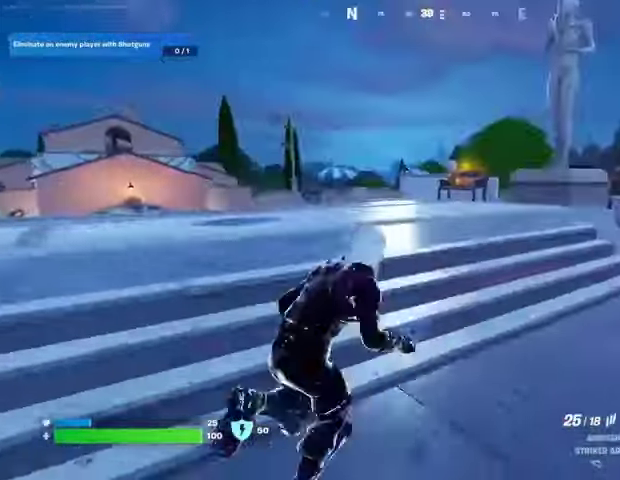
{"buttons": [], "left_stick": "up", "right_stick": "center", "events": []}
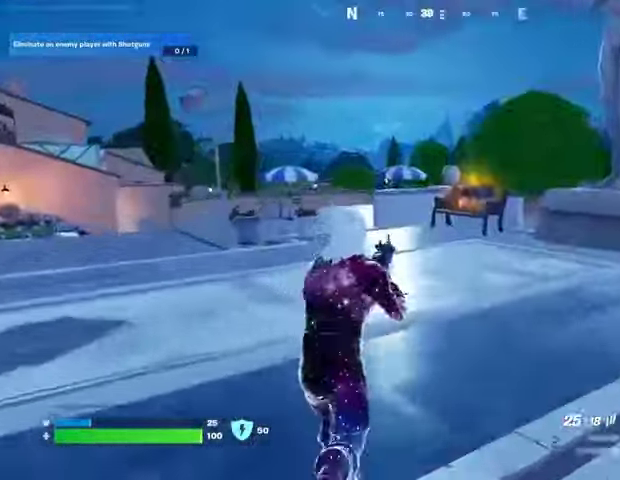
{"buttons": [], "left_stick": "down-right", "right_stick": "center", "events": [[33, "left_stick", "up-right"], [33, "right_stick", "left"], [167, "right_stick", "center"], [267, "CROSS", "down"], [367, "CROSS", "up"], [367, "right_stick", "left"], [400, "left_stick", "down-right"], [500, "right_stick", "center"]]}
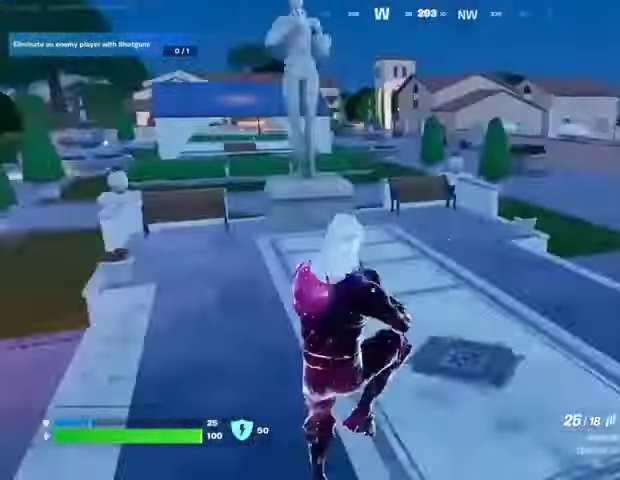
{"buttons": [], "left_stick": "right", "right_stick": "right", "events": [[133, "TRIANGLE", "down"], [200, "TRIANGLE", "up"], [267, "left_stick", "right"], [300, "R3", "down"], [300, "right_stick", "down-right"], [400, "R3", "up"], [400, "right_stick", "right"]]}
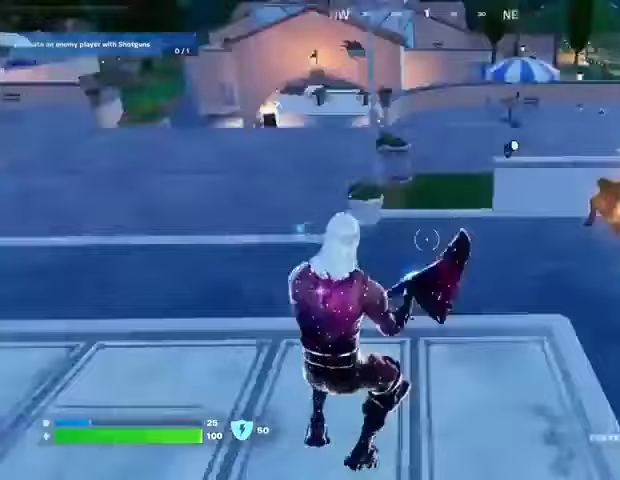
{"buttons": ["R3"], "left_stick": "up-left", "right_stick": "center", "events": [[67, "left_stick", "up-right"], [233, "right_stick", "center"], [300, "left_stick", "up"], [400, "left_stick", "up-left"], [500, "R3", "down"]]}
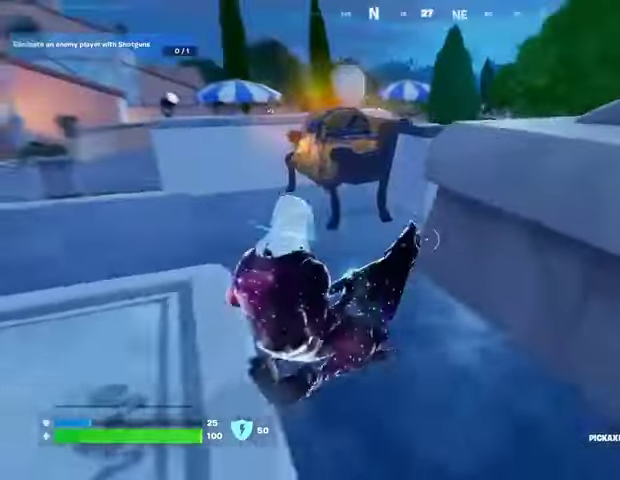
{"buttons": ["R2"], "left_stick": "down", "right_stick": "center", "events": [[100, "R3", "up"], [300, "R2", "down"], [300, "right_stick", "down-right"], [400, "left_stick", "down-left"], [467, "left_stick", "down"], [467, "right_stick", "center"]]}
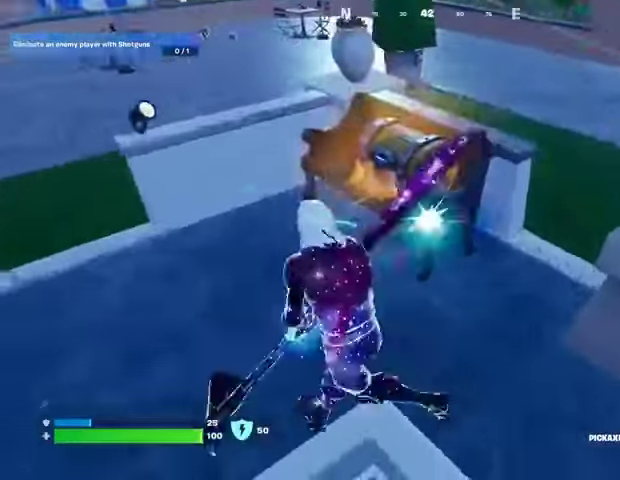
{"buttons": ["R2"], "left_stick": "up-right", "right_stick": "center", "events": [[167, "left_stick", "left"], [267, "left_stick", "up-right"]]}
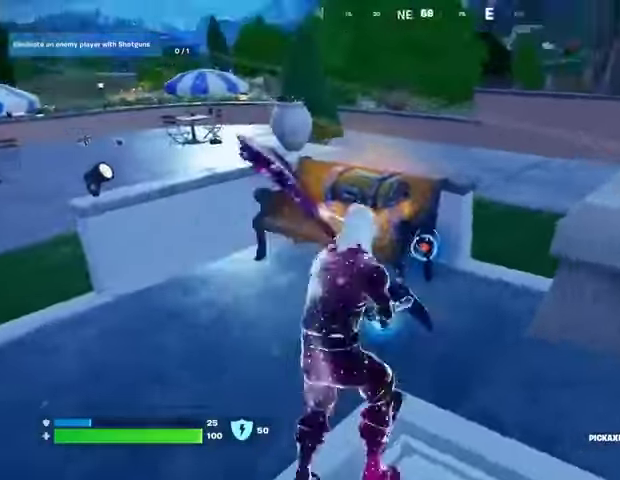
{"buttons": [], "left_stick": "up-left", "right_stick": "center", "events": [[33, "R2", "up"], [67, "left_stick", "down"], [67, "right_stick", "left"], [167, "left_stick", "left"], [200, "right_stick", "center"], [367, "left_stick", "up-left"]]}
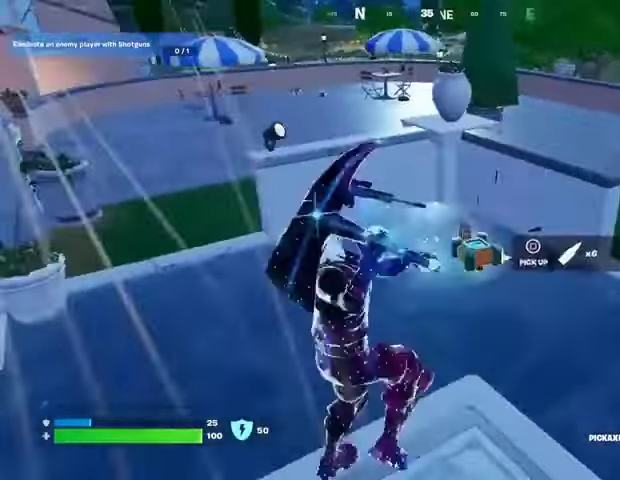
{"buttons": ["L3"], "left_stick": "up-right", "right_stick": "right", "events": [[267, "SQUARE", "down"], [267, "left_stick", "up-right"], [333, "SQUARE", "up"], [433, "right_stick", "right"], [467, "L3", "down"]]}
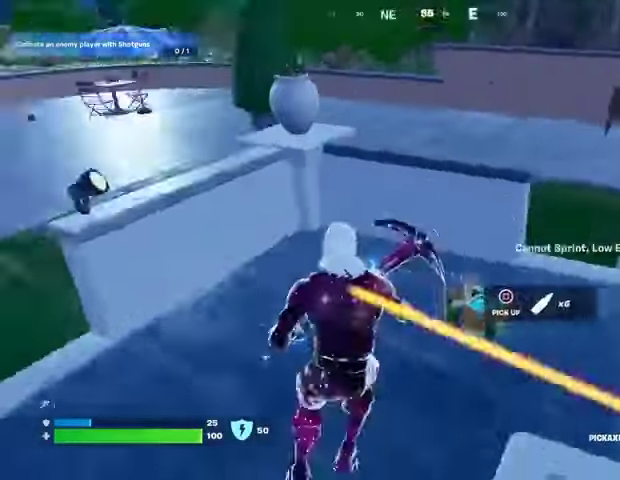
{"buttons": ["R1"], "left_stick": "up-left", "right_stick": "left", "events": [[67, "L3", "up"], [67, "right_stick", "left"], [233, "left_stick", "up-left"], [367, "right_stick", "center"], [400, "CROSS", "down"], [467, "CROSS", "up"], [467, "right_stick", "left"], [500, "R1", "down"]]}
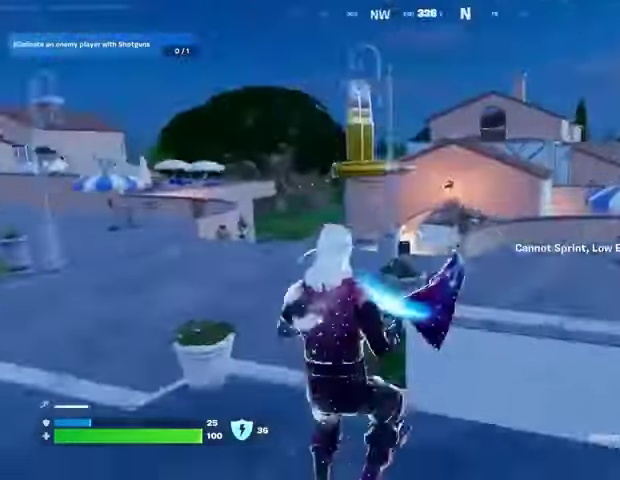
{"buttons": [], "left_stick": "down", "right_stick": "center", "events": [[133, "R1", "up"], [133, "left_stick", "up-right"], [300, "left_stick", "down-right"], [333, "R1", "down"], [367, "left_stick", "down"], [400, "right_stick", "center"], [433, "R1", "up"]]}
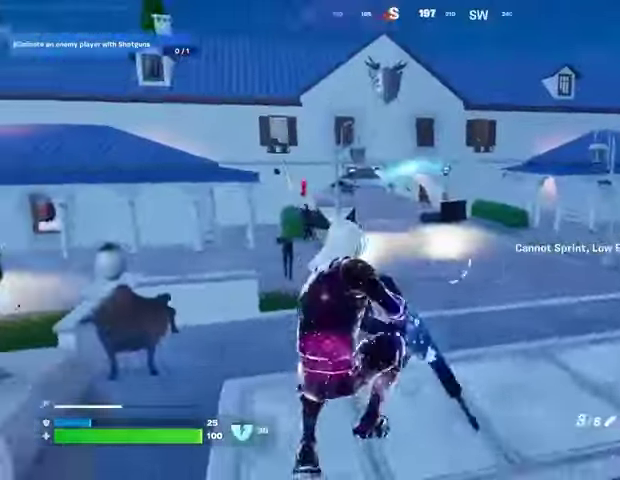
{"buttons": ["L3"], "left_stick": "up-right", "right_stick": "right", "events": [[333, "right_stick", "right"], [400, "left_stick", "up-right"], [467, "L3", "down"]]}
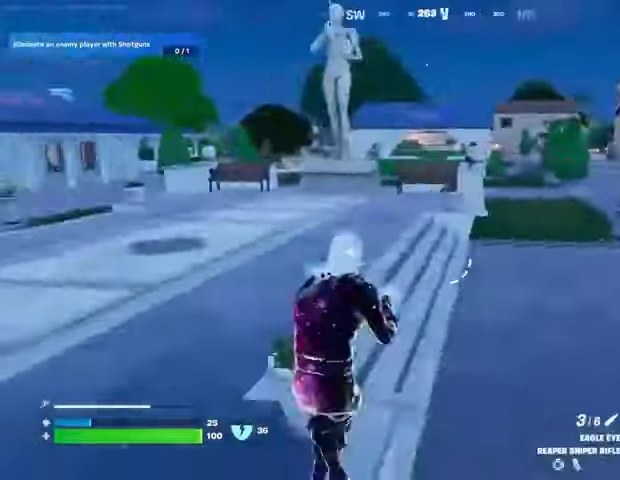
{"buttons": [], "left_stick": "up", "right_stick": "left", "events": [[67, "L3", "up"], [167, "right_stick", "center"], [367, "left_stick", "up"], [467, "right_stick", "left"]]}
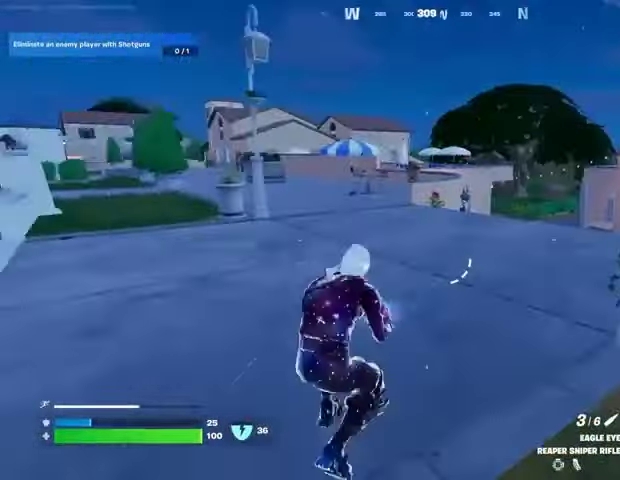
{"buttons": [], "left_stick": "up", "right_stick": "center", "events": [[67, "right_stick", "center"], [100, "left_stick", "up-right"], [500, "left_stick", "up"]]}
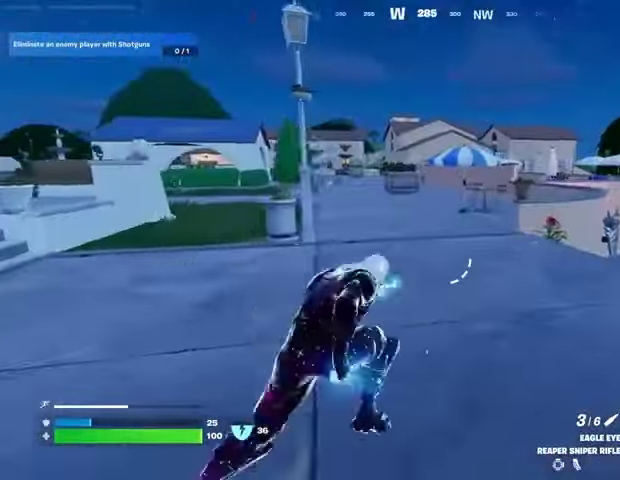
{"buttons": [], "left_stick": "up-left", "right_stick": "center", "events": [[100, "left_stick", "up-left"], [133, "right_stick", "right"], [300, "right_stick", "center"]]}
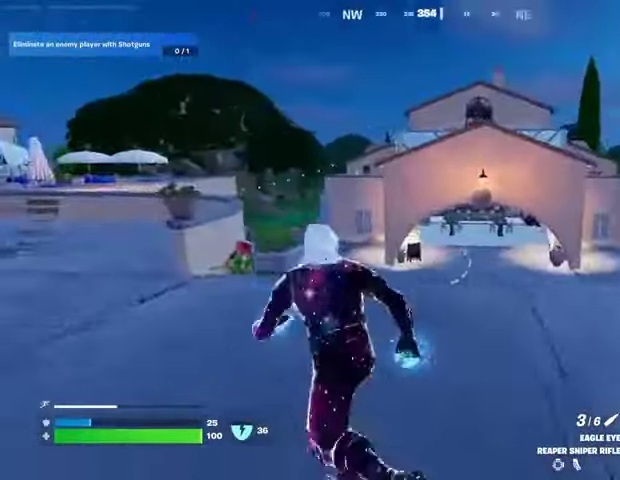
{"buttons": [], "left_stick": "up", "right_stick": "left", "events": [[167, "right_stick", "left"], [233, "right_stick", "center"], [433, "right_stick", "left"], [500, "left_stick", "up"]]}